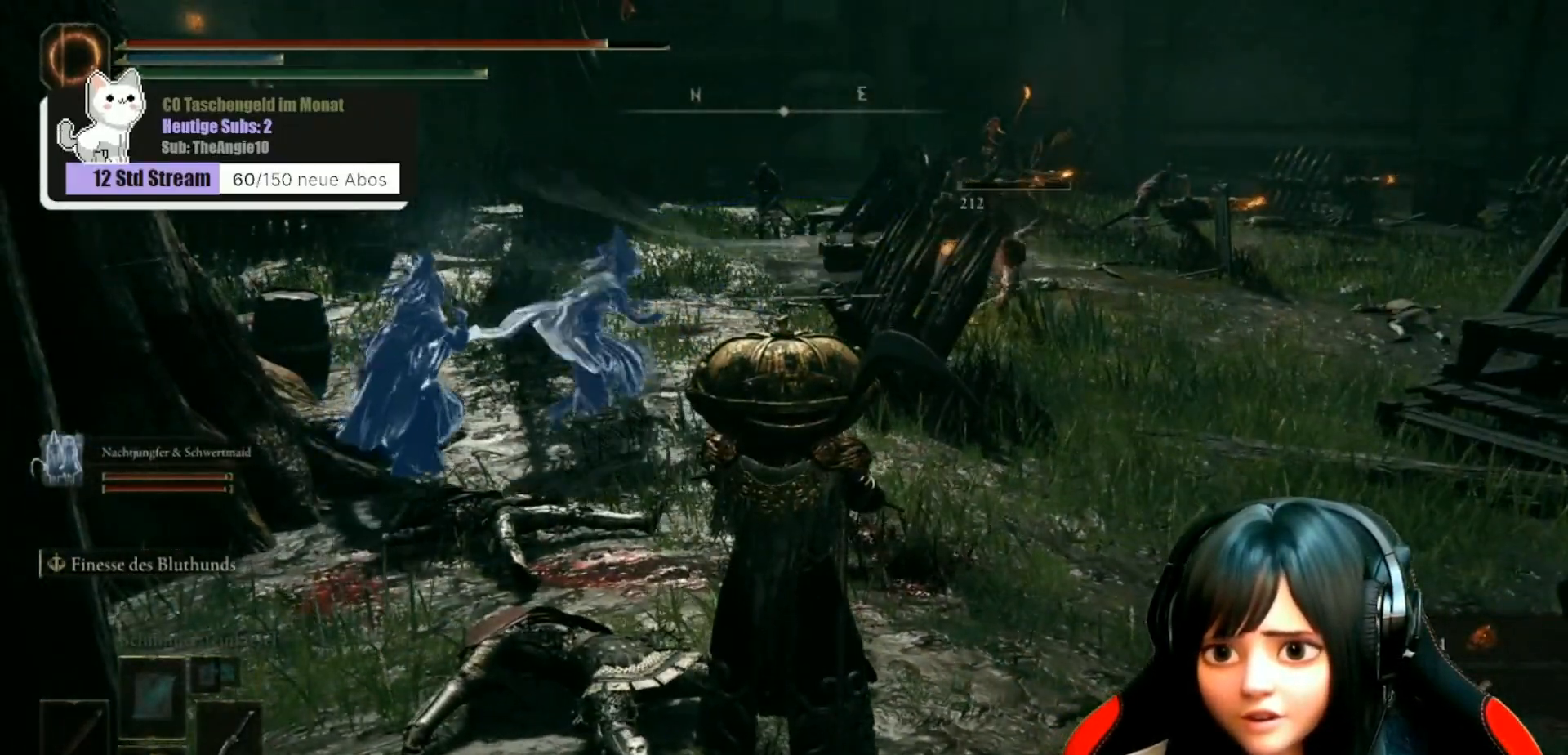
Gameplay with a controller (Xbox layout); each line is a JSON object with the inputs held at the frame after it. "events" lists button and stick changes between this image and that frame as [ms after this image, input, new state], when the widget could be followed in between.
{"buttons": [], "left_stick": "center", "right_stick": "center", "events": []}
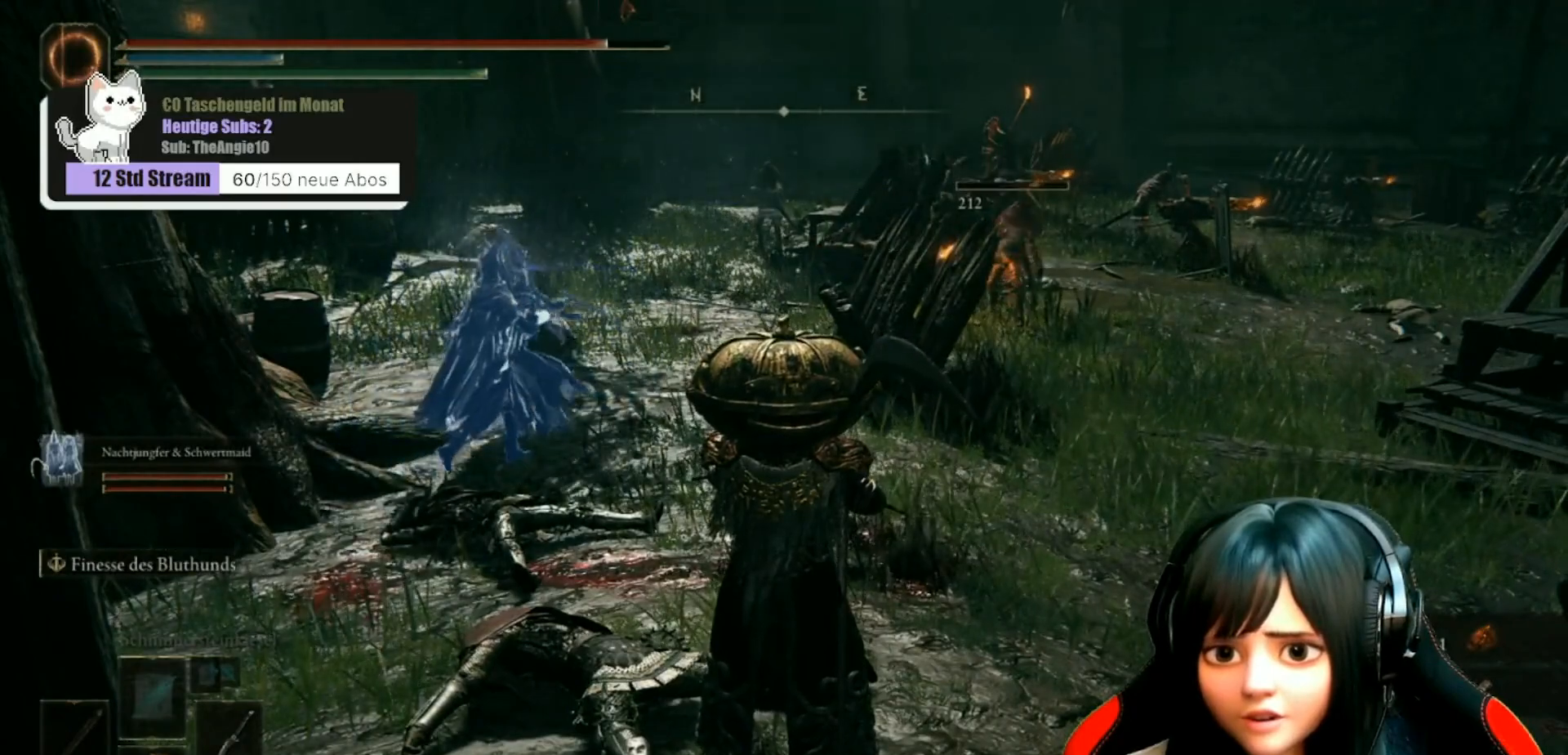
{"buttons": [], "left_stick": "center", "right_stick": "left", "events": [[383, "right_stick", "left"]]}
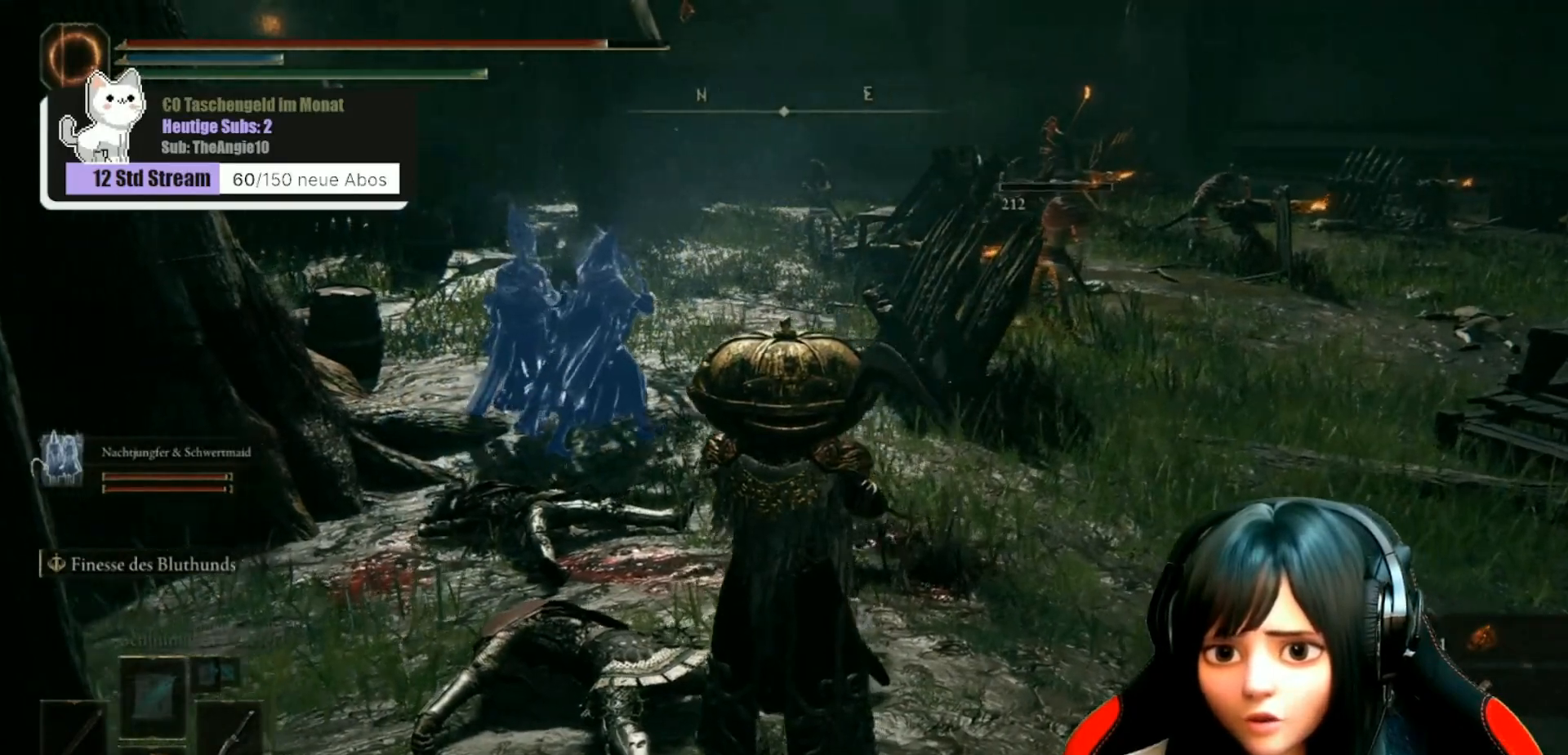
{"buttons": [], "left_stick": "center", "right_stick": "center", "events": [[200, "right_stick", "center"]]}
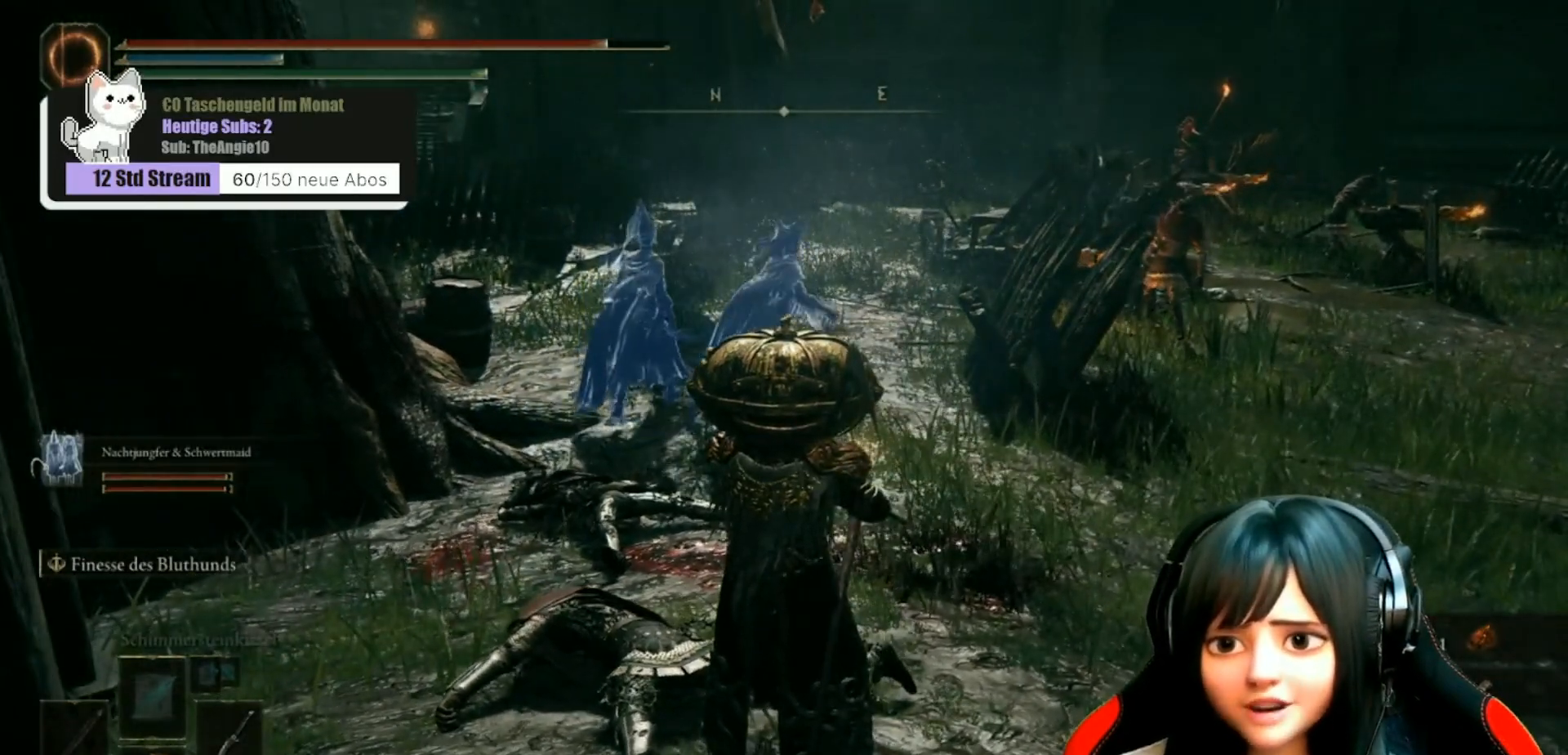
{"buttons": [], "left_stick": "center", "right_stick": "center", "events": [[83, "left_stick", "up-right"], [267, "left_stick", "center"]]}
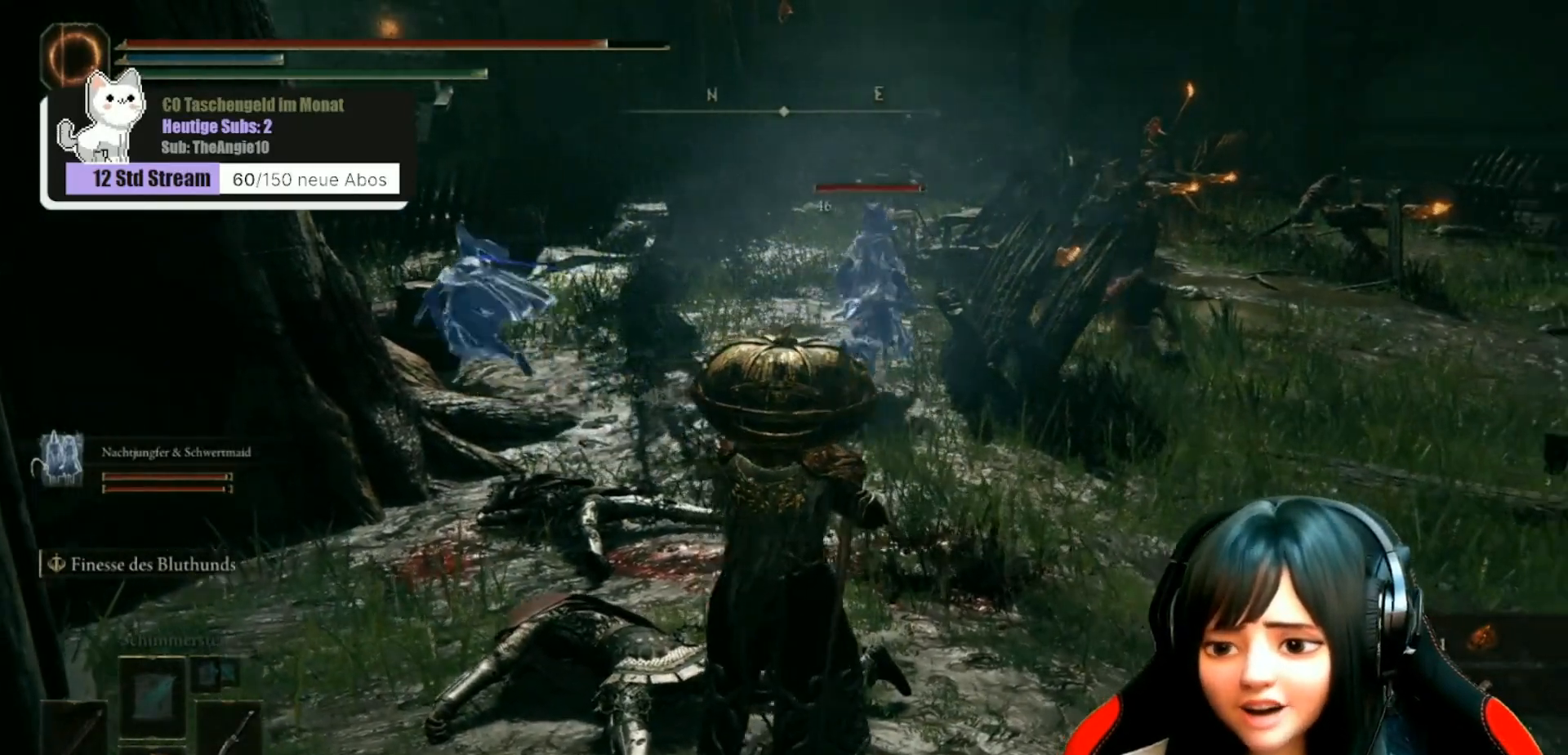
{"buttons": [], "left_stick": "center", "right_stick": "center", "events": []}
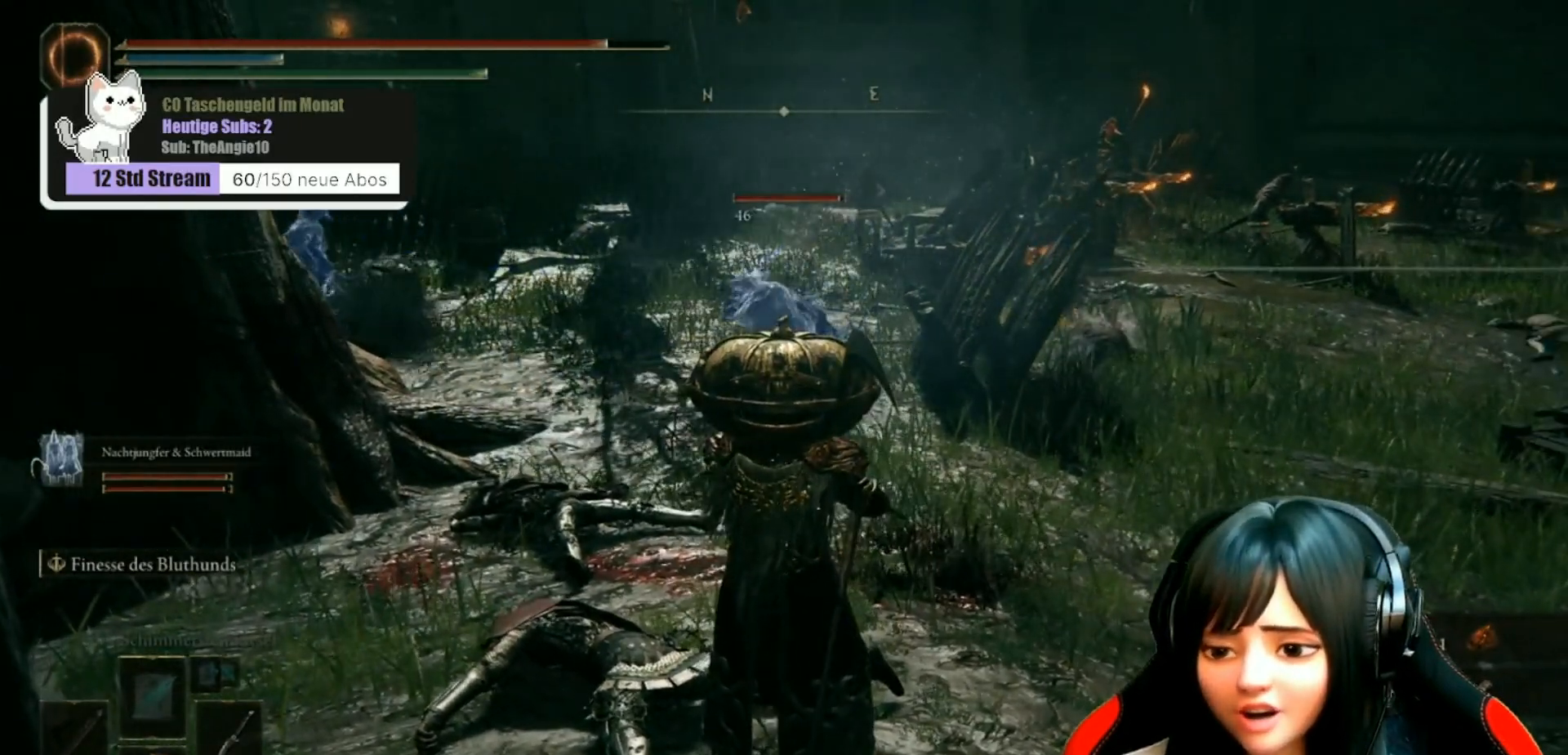
{"buttons": [], "left_stick": "center", "right_stick": "center", "events": []}
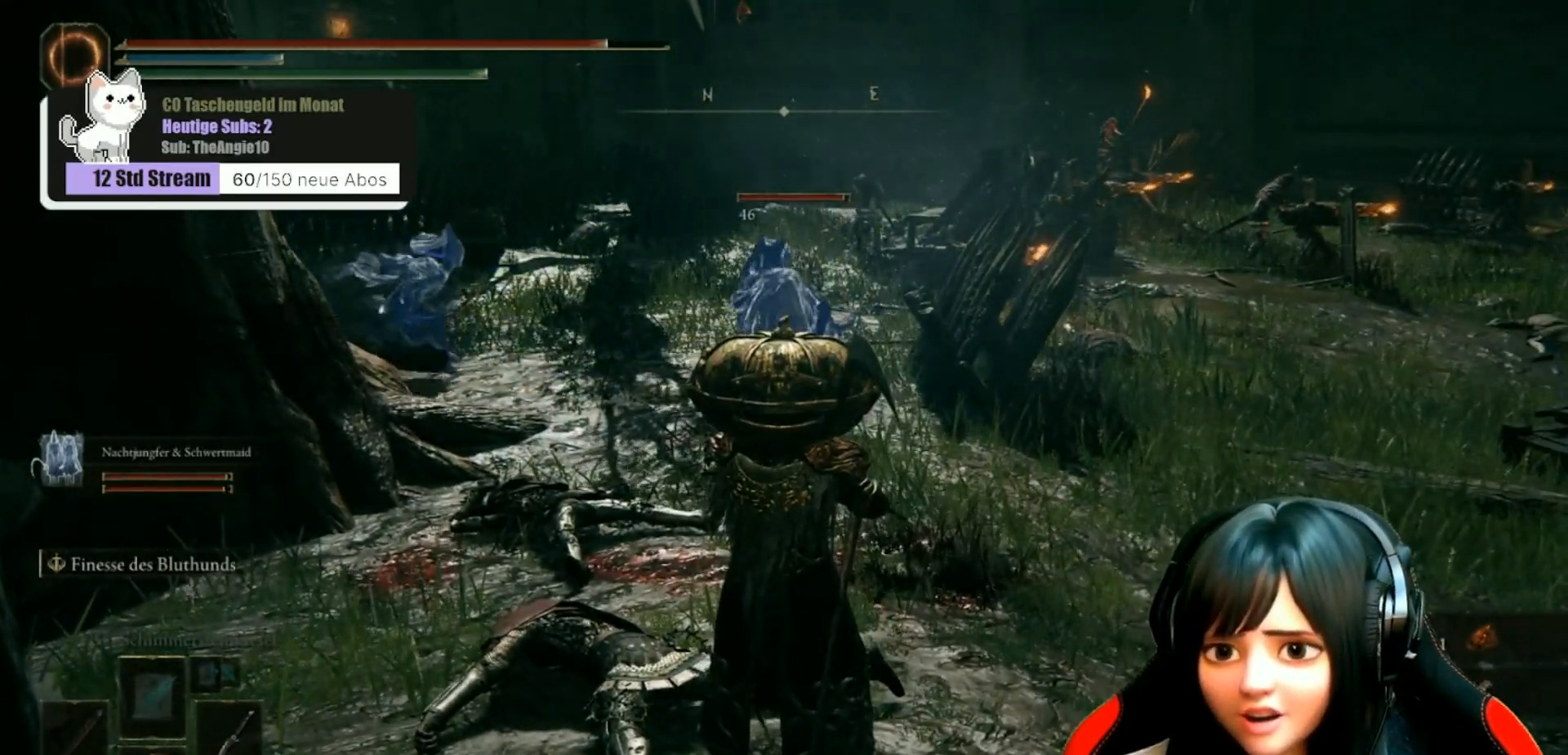
{"buttons": [], "left_stick": "center", "right_stick": "center", "events": []}
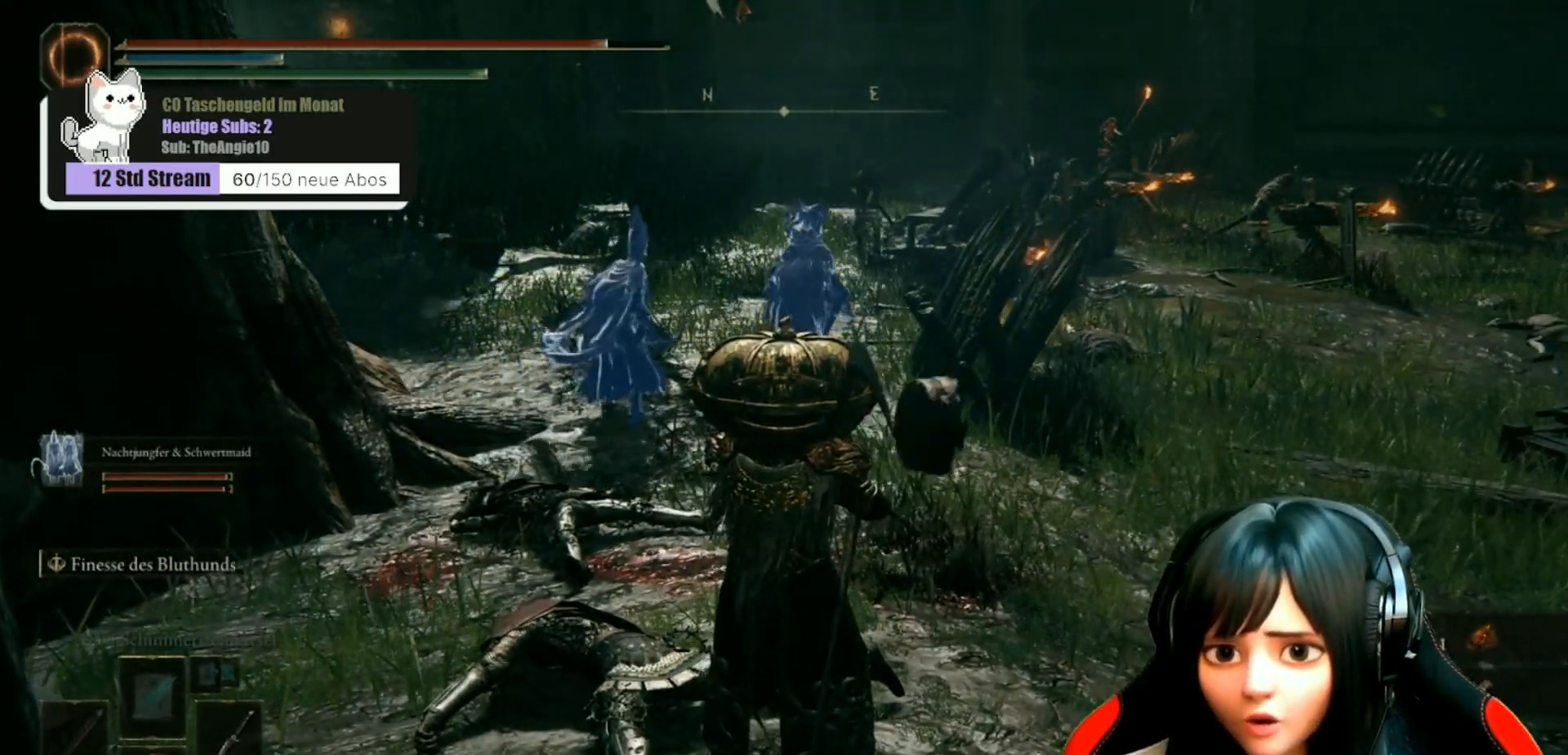
{"buttons": [], "left_stick": "center", "right_stick": "left", "events": [[483, "right_stick", "left"]]}
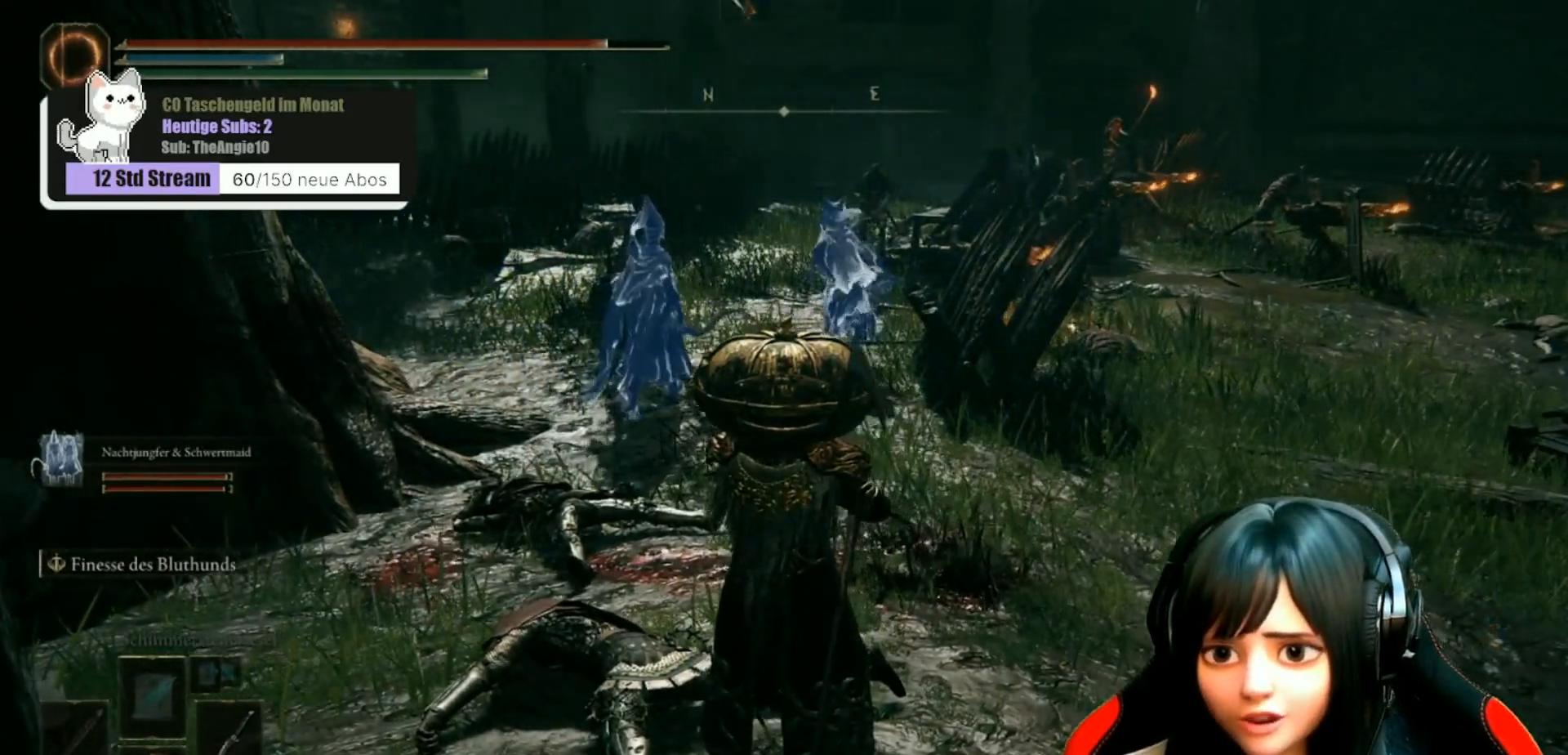
{"buttons": [], "left_stick": "right", "right_stick": "center", "events": [[333, "right_stick", "center"], [400, "left_stick", "right"]]}
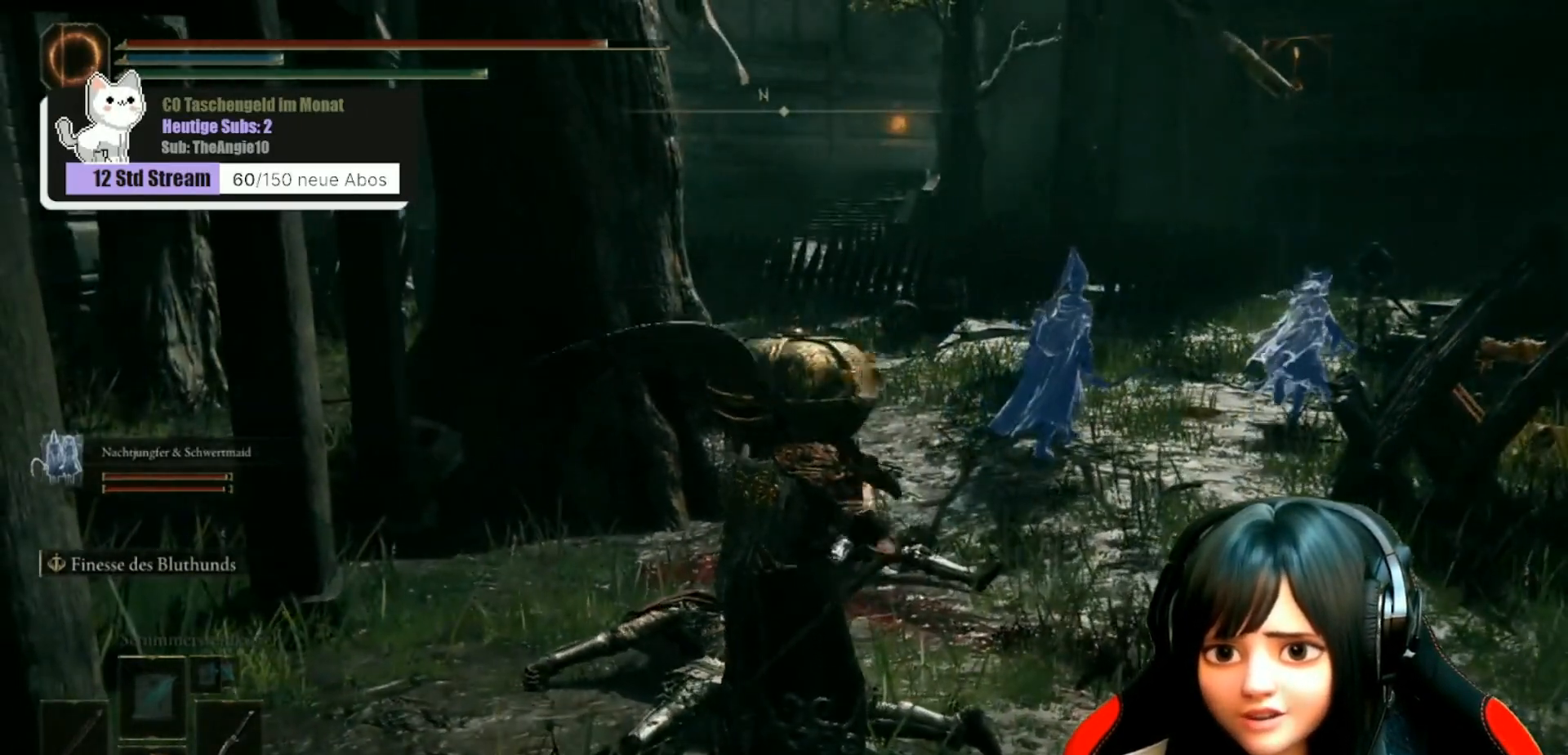
{"buttons": [], "left_stick": "center", "right_stick": "center", "events": [[50, "right_stick", "right"], [67, "left_stick", "up-right"], [250, "right_stick", "center"], [317, "right_stick", "up-left"], [333, "left_stick", "center"], [483, "right_stick", "center"]]}
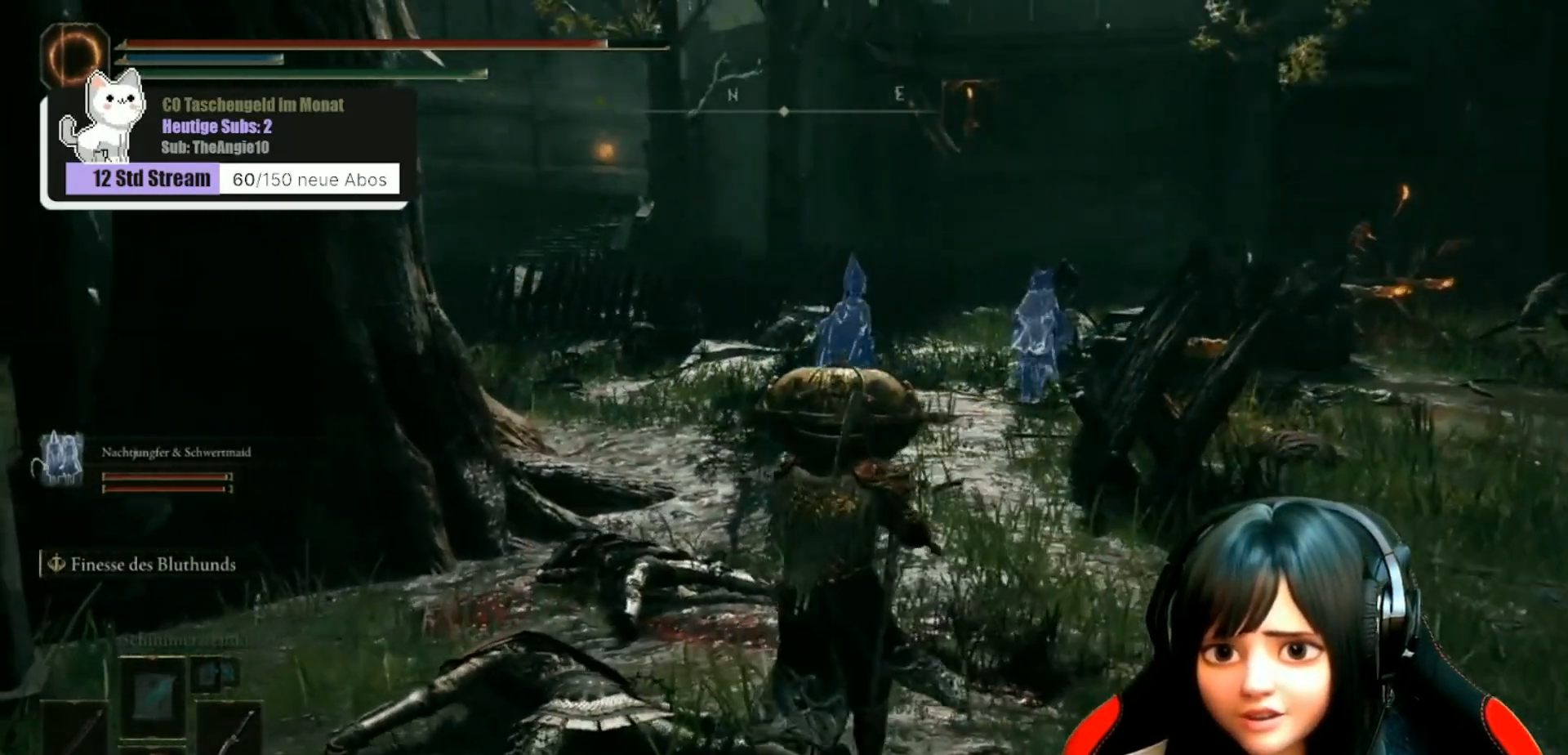
{"buttons": [], "left_stick": "up", "right_stick": "right", "events": [[300, "left_stick", "up"], [367, "right_stick", "right"]]}
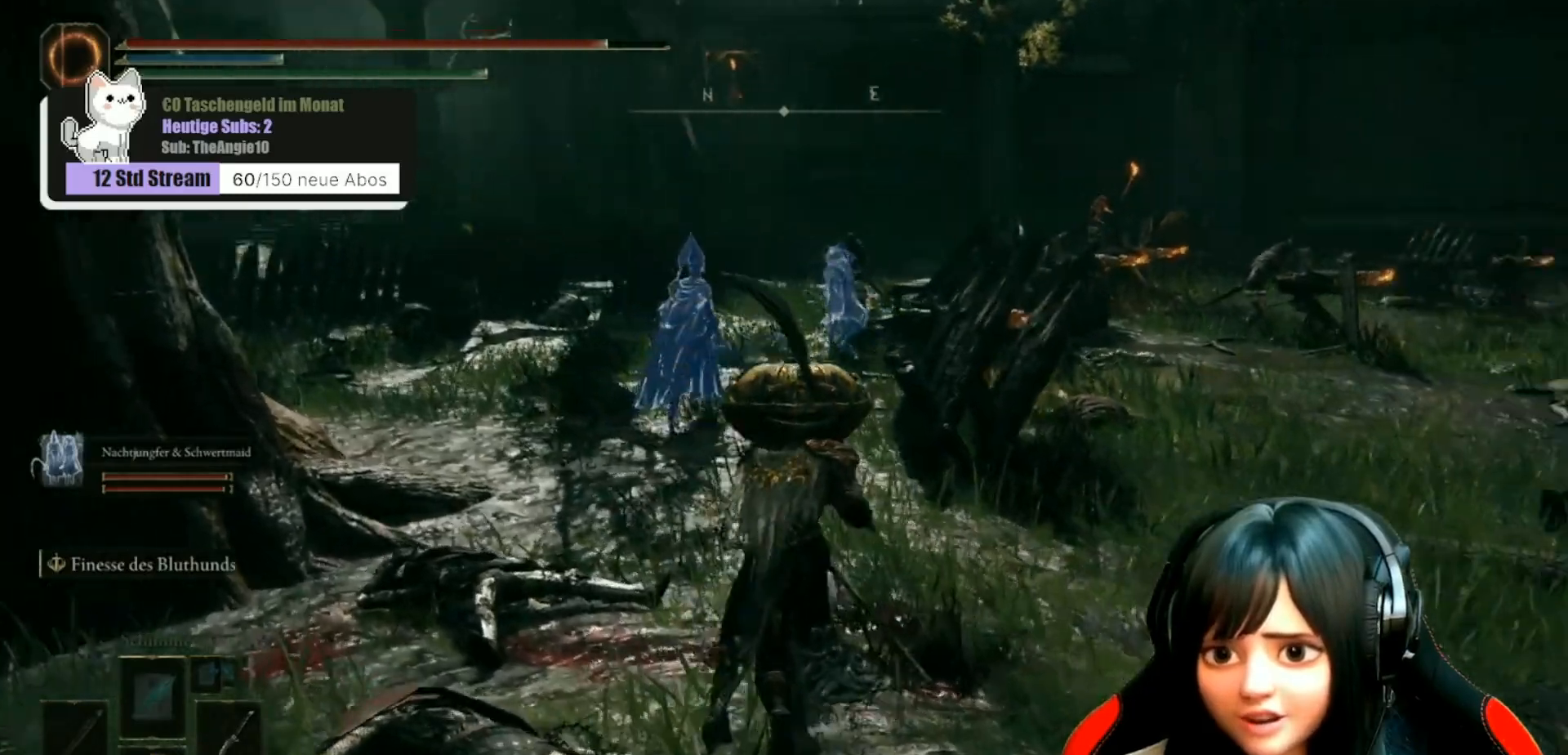
{"buttons": [], "left_stick": "up", "right_stick": "center", "events": [[17, "right_stick", "center"]]}
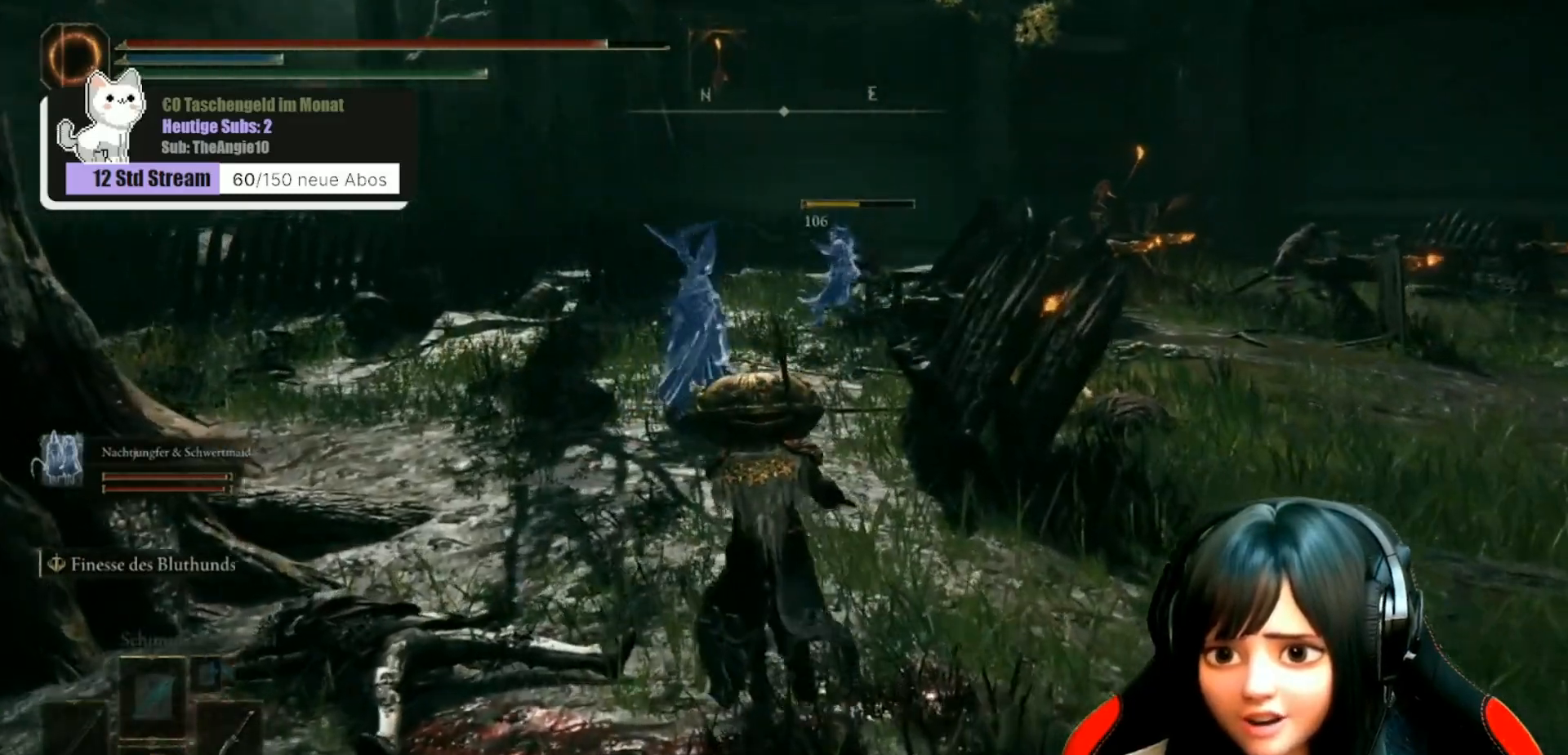
{"buttons": [], "left_stick": "up", "right_stick": "center", "events": []}
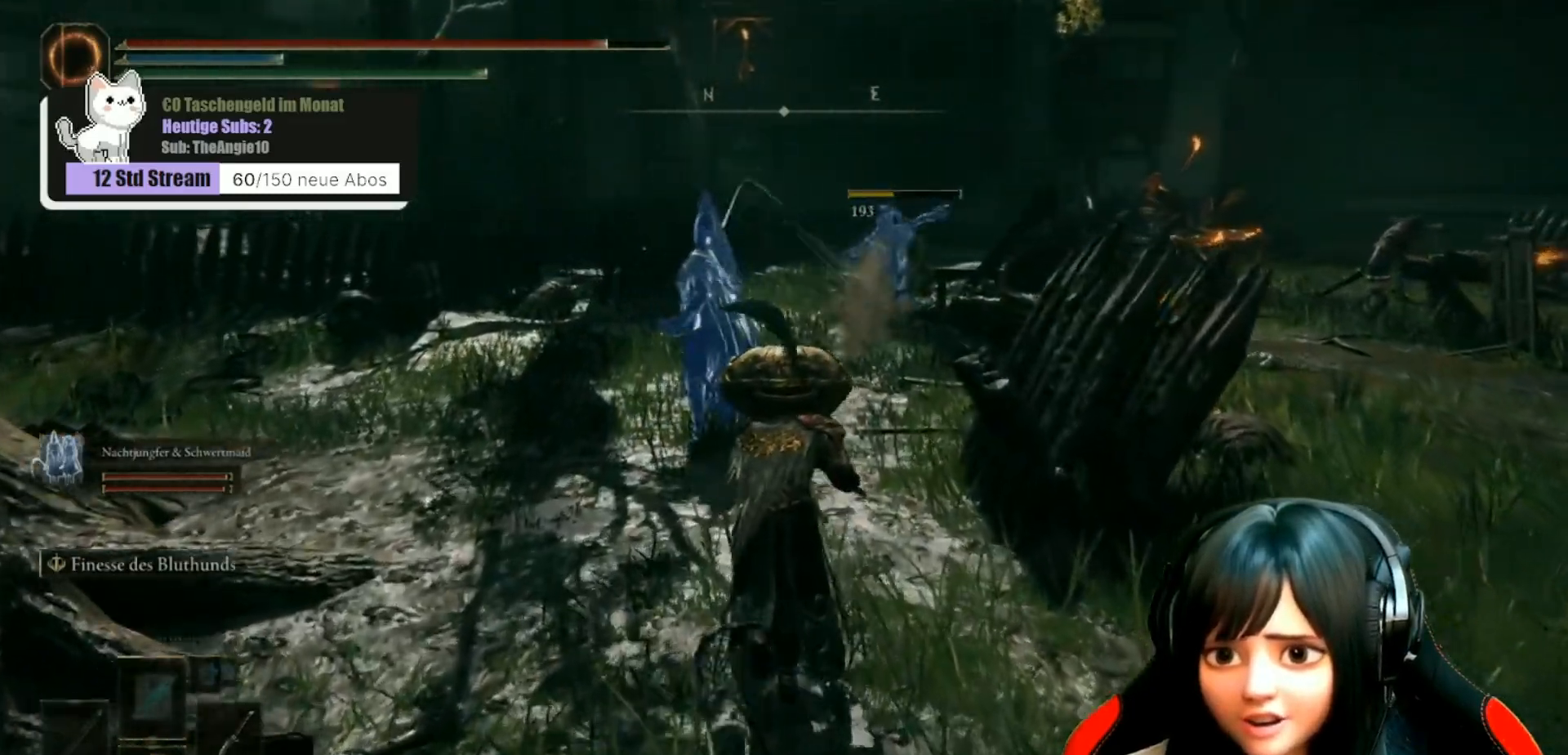
{"buttons": [], "left_stick": "center", "right_stick": "center", "events": [[217, "left_stick", "center"]]}
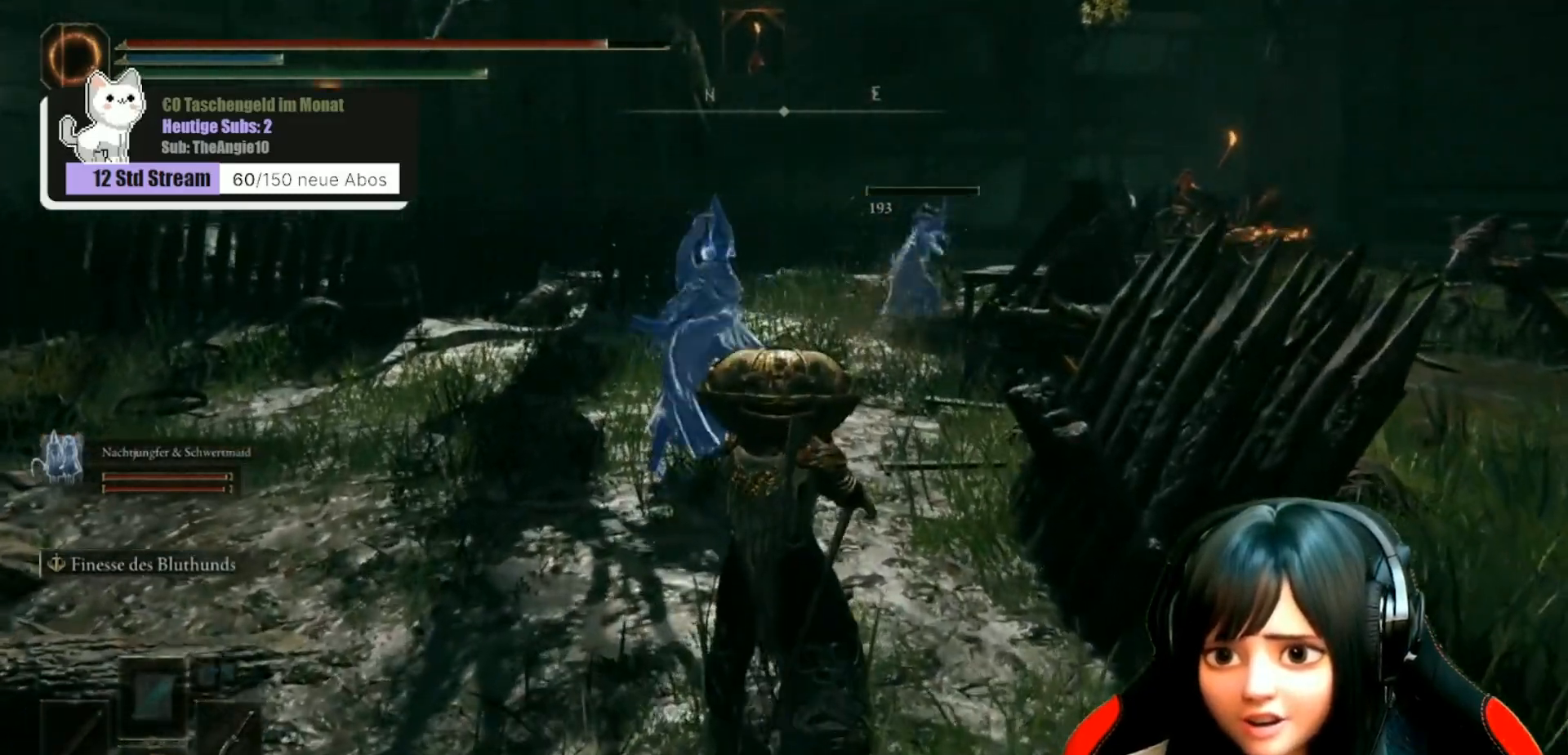
{"buttons": [], "left_stick": "center", "right_stick": "center", "events": []}
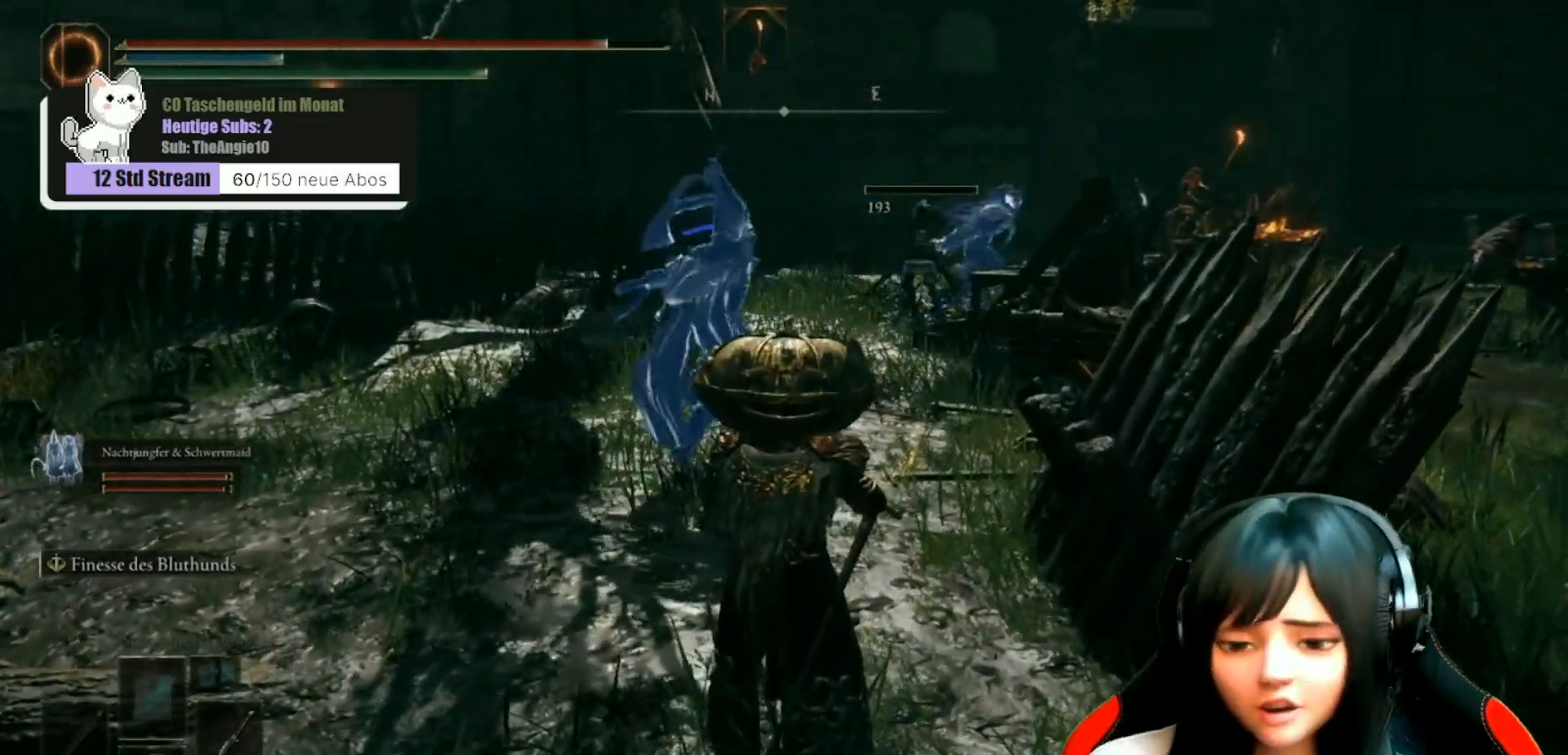
{"buttons": [], "left_stick": "center", "right_stick": "center", "events": []}
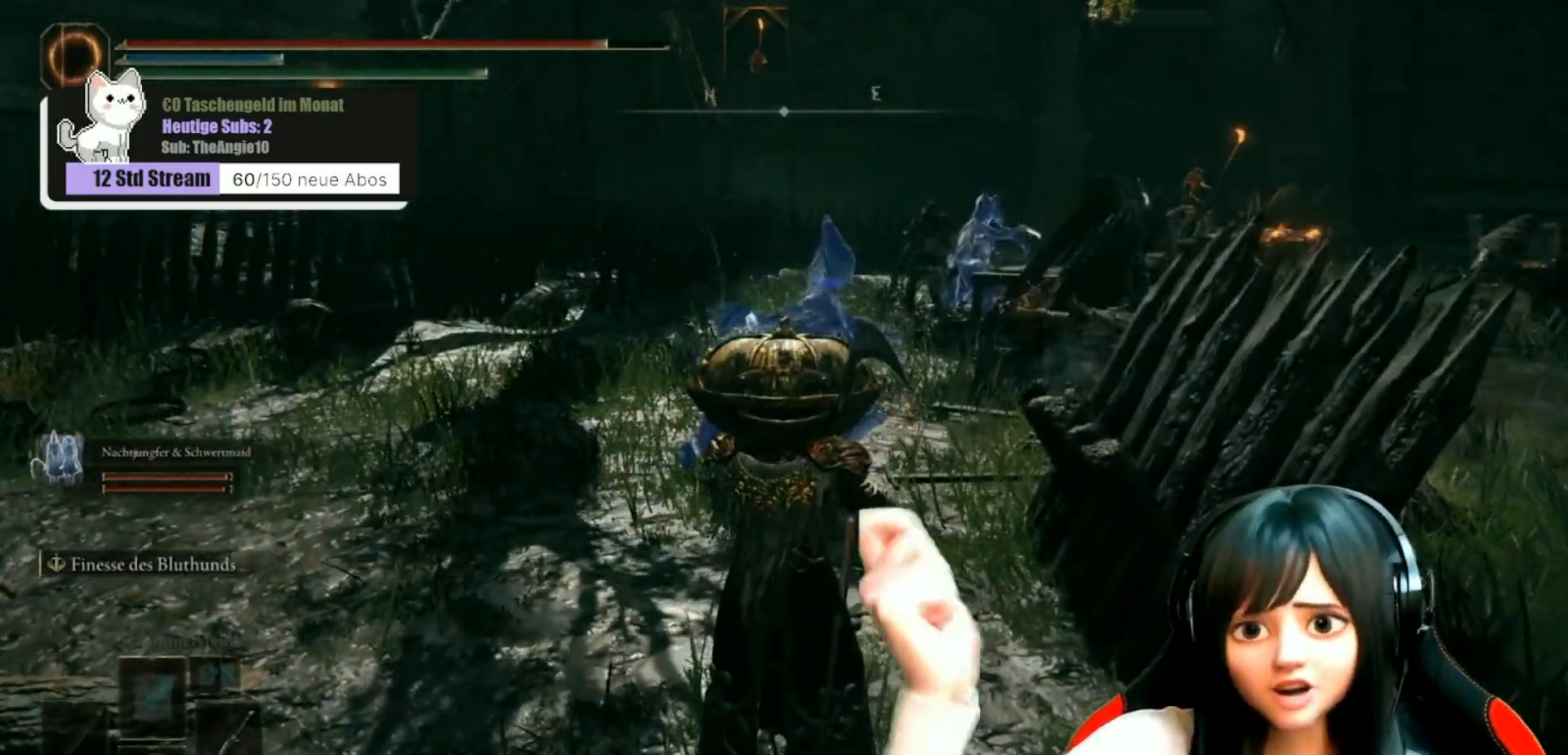
{"buttons": [], "left_stick": "center", "right_stick": "center", "events": []}
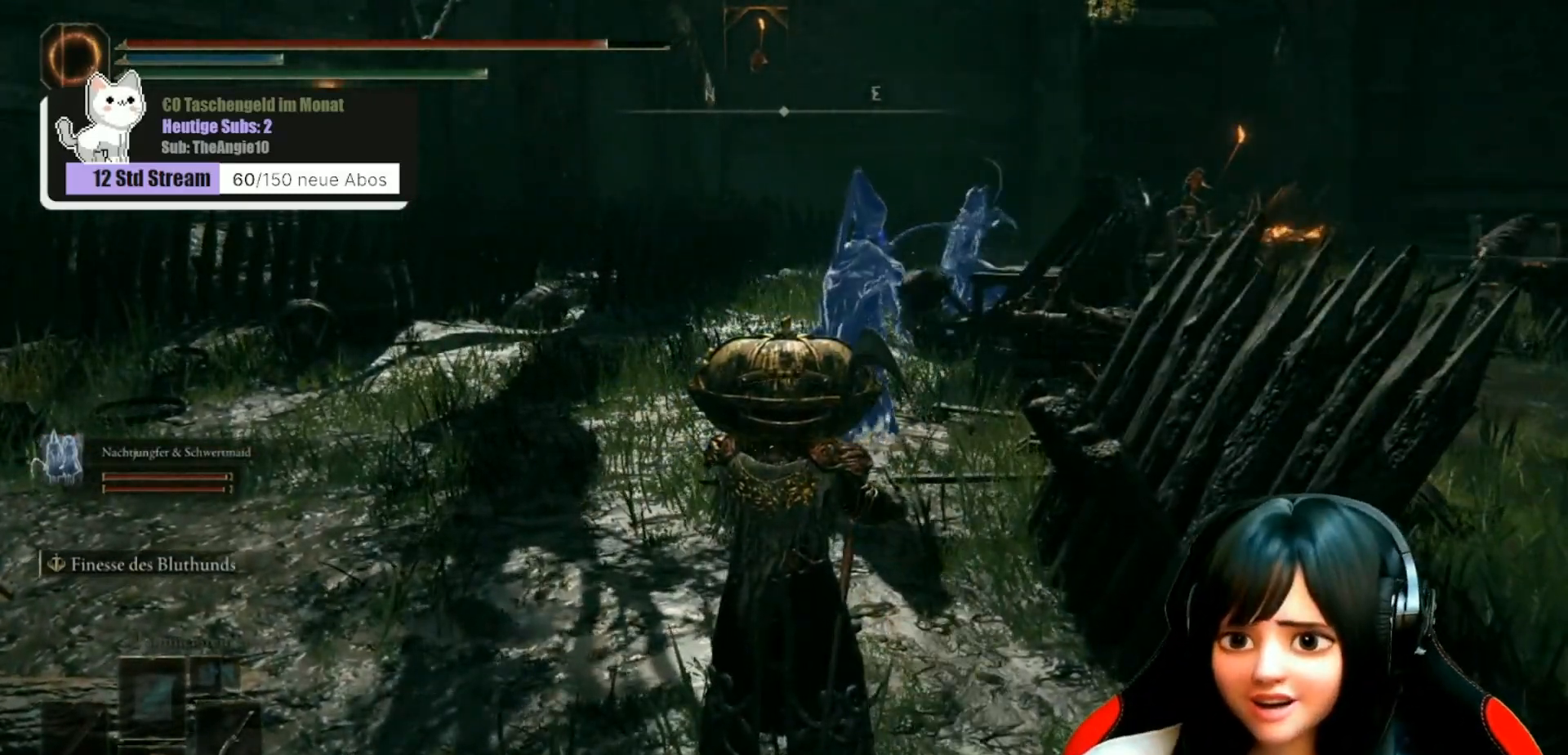
{"buttons": [], "left_stick": "center", "right_stick": "right", "events": [[317, "left_stick", "down"], [367, "right_stick", "right"], [383, "left_stick", "down-right"], [483, "left_stick", "center"]]}
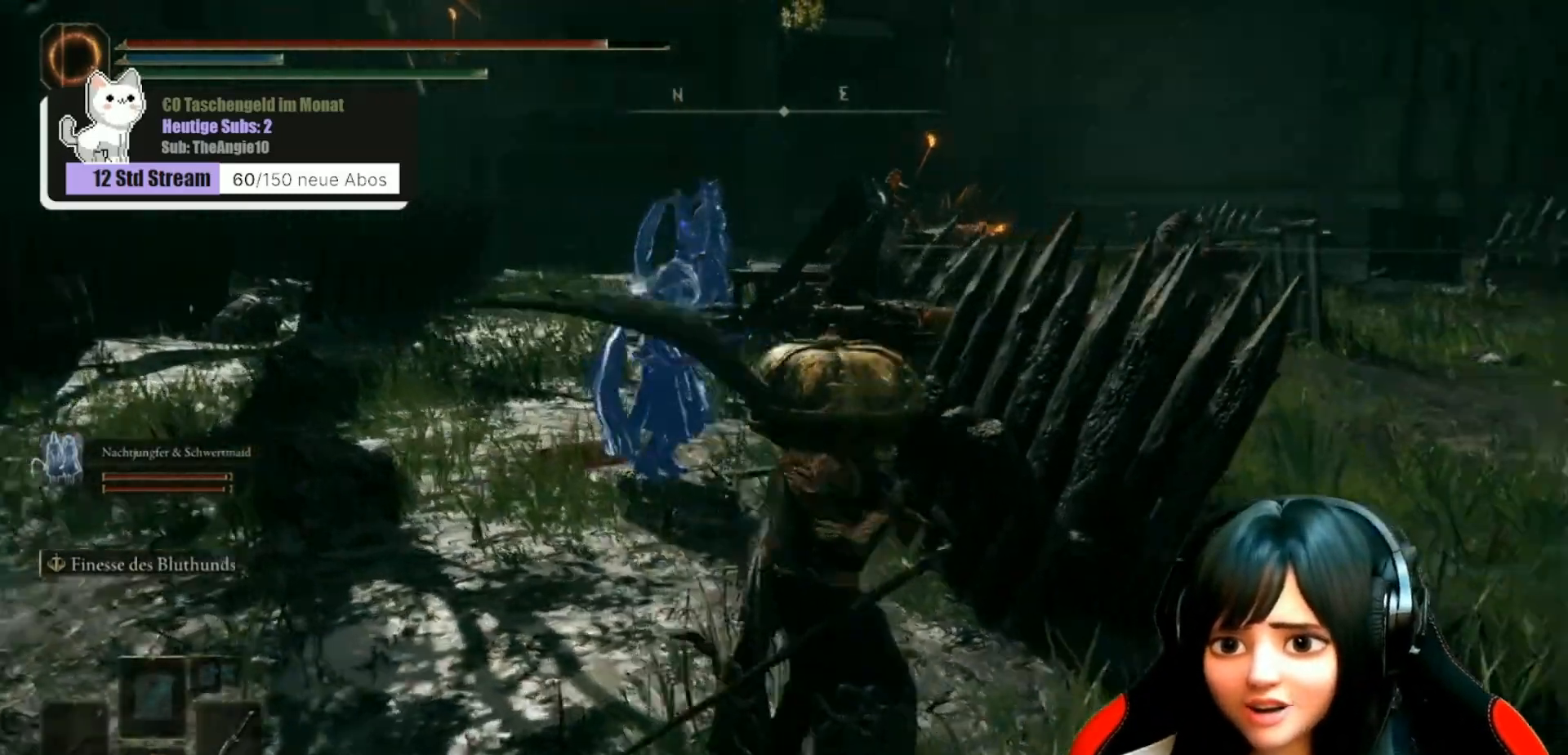
{"buttons": [], "left_stick": "center", "right_stick": "center", "events": [[233, "right_stick", "center"], [367, "left_stick", "up-right"], [500, "left_stick", "center"]]}
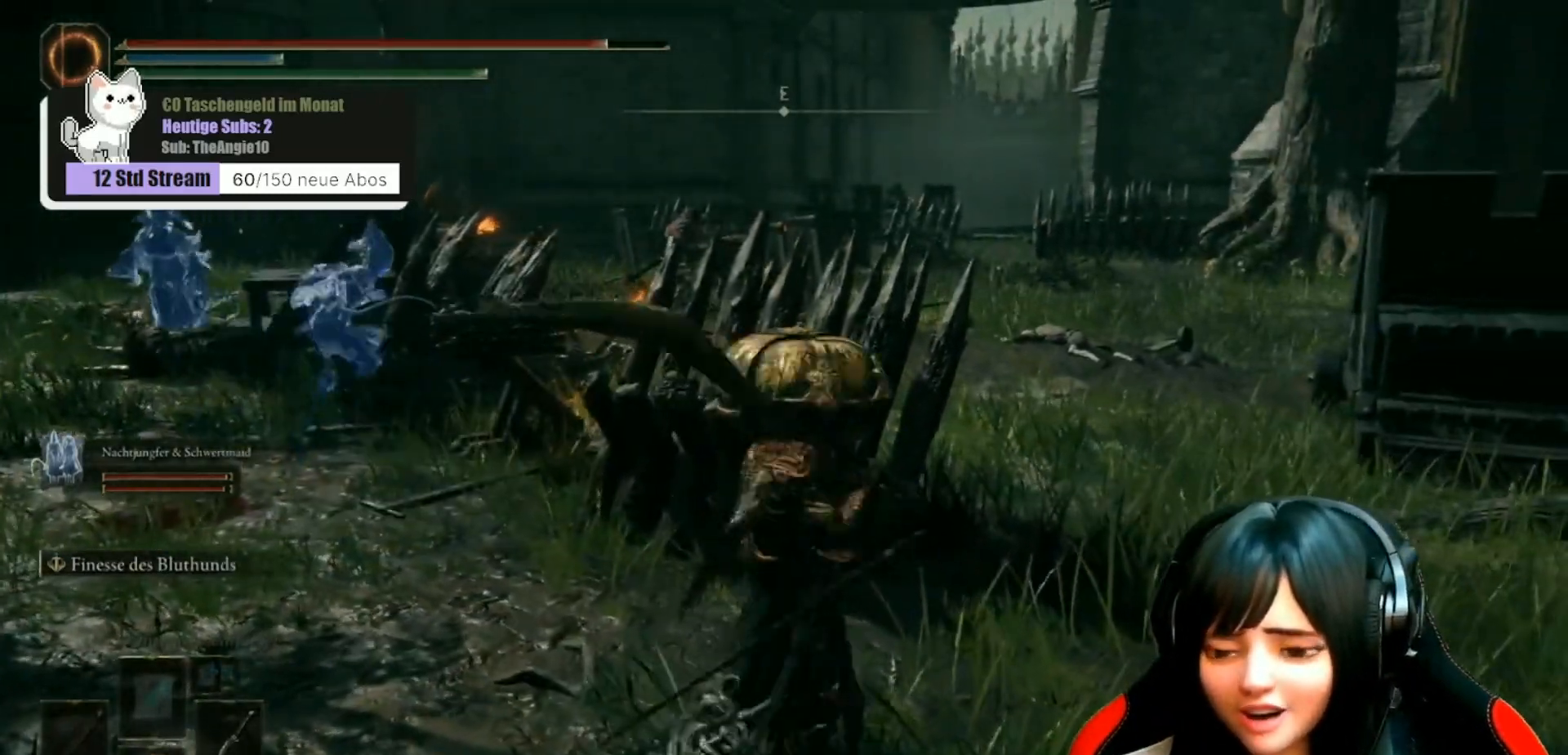
{"buttons": [], "left_stick": "center", "right_stick": "left", "events": [[317, "right_stick", "left"]]}
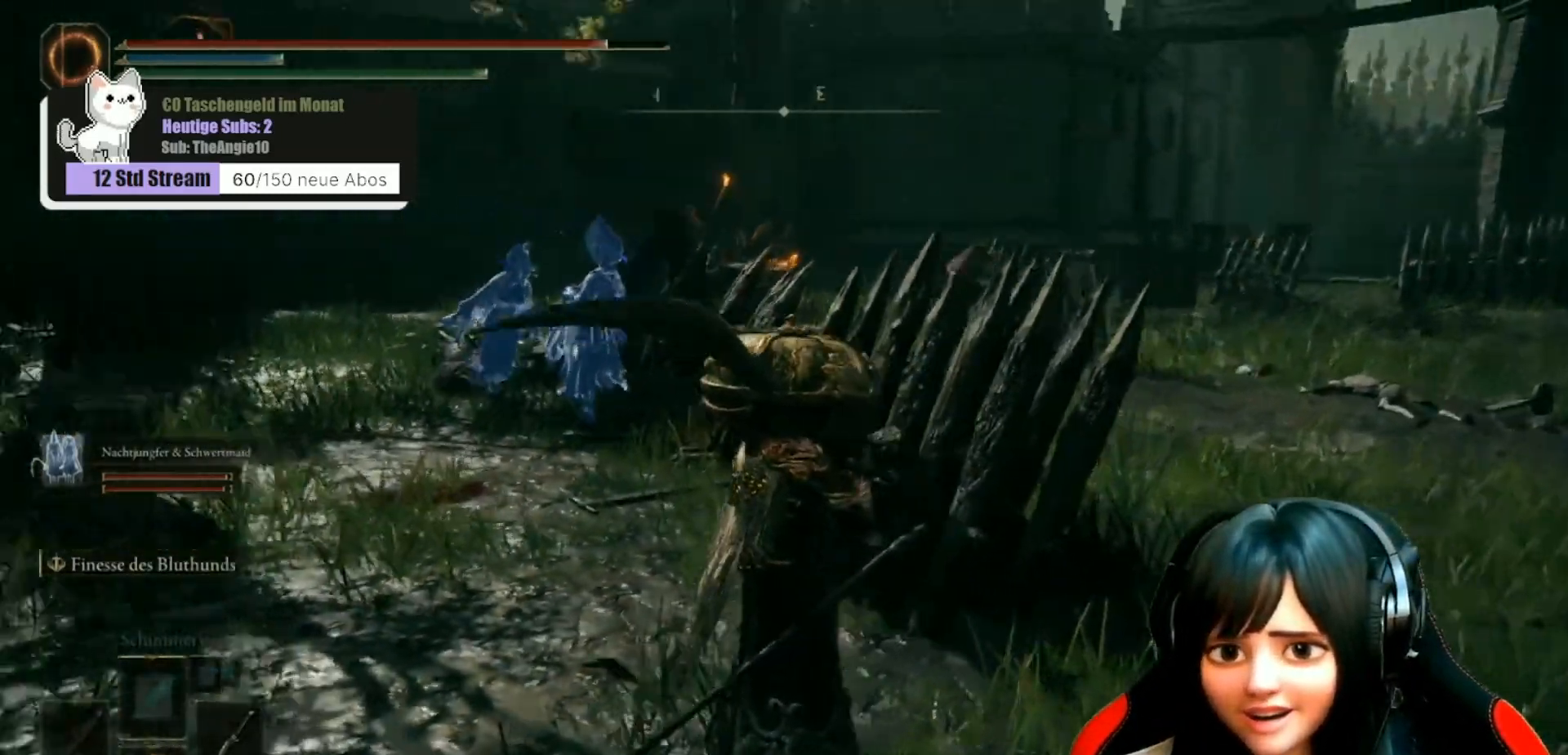
{"buttons": [], "left_stick": "right", "right_stick": "right", "events": [[33, "right_stick", "center"], [150, "right_stick", "right"], [283, "left_stick", "right"]]}
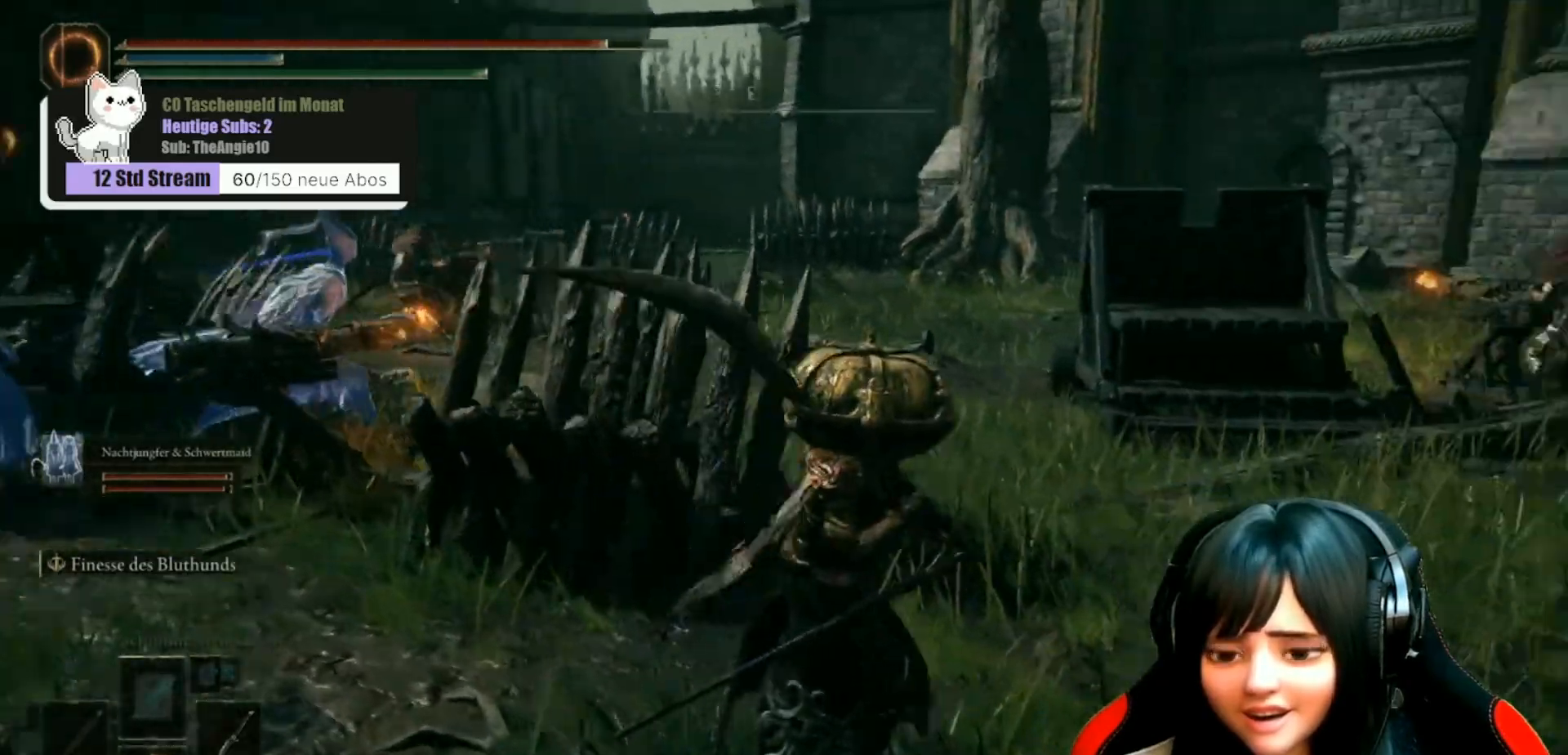
{"buttons": [], "left_stick": "up-right", "right_stick": "center", "events": [[83, "right_stick", "down-right"], [100, "left_stick", "center"], [200, "right_stick", "center"], [350, "left_stick", "up-right"]]}
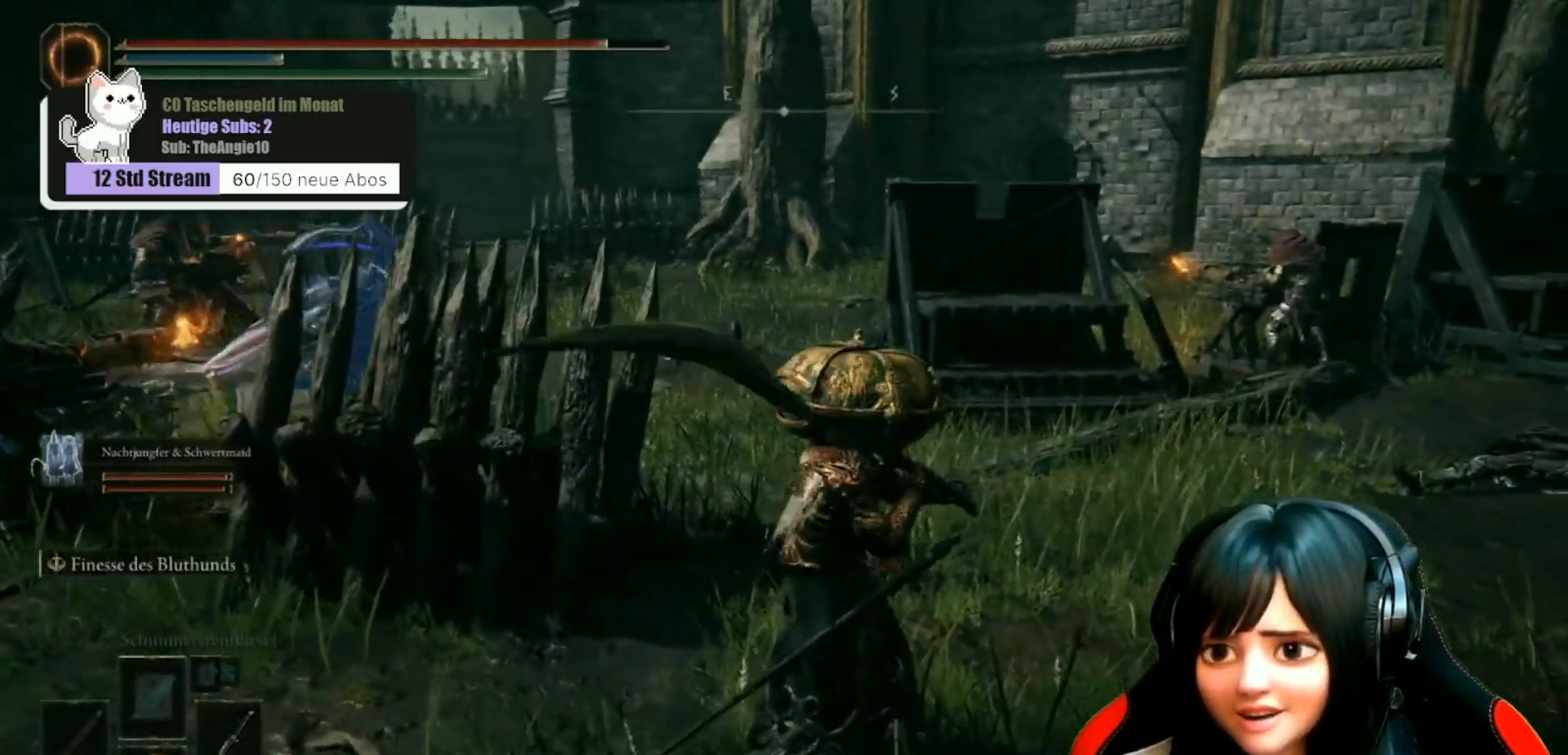
{"buttons": [], "left_stick": "up-right", "right_stick": "left", "events": [[283, "right_stick", "left"]]}
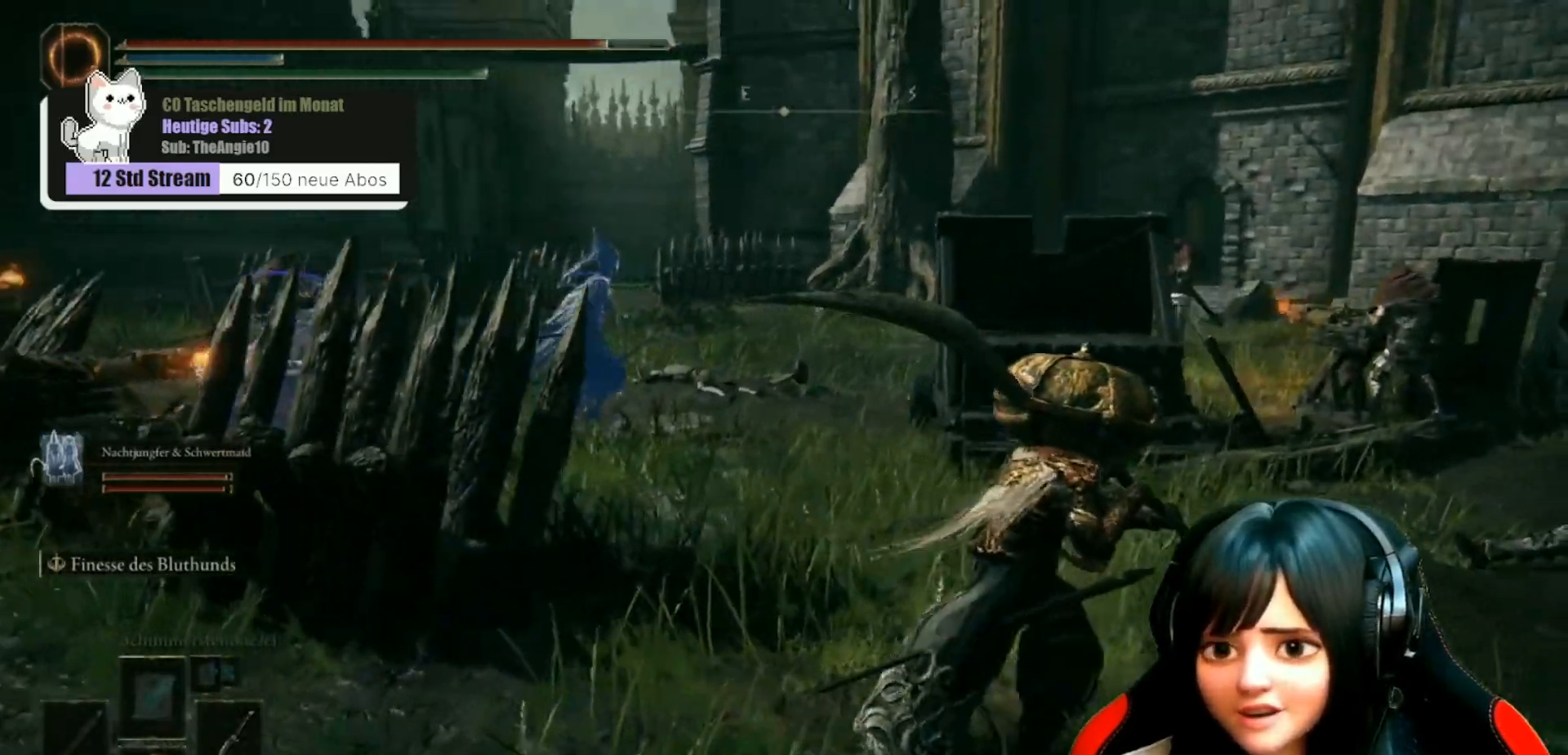
{"buttons": [], "left_stick": "up-right", "right_stick": "down-left", "events": [[317, "right_stick", "down-left"]]}
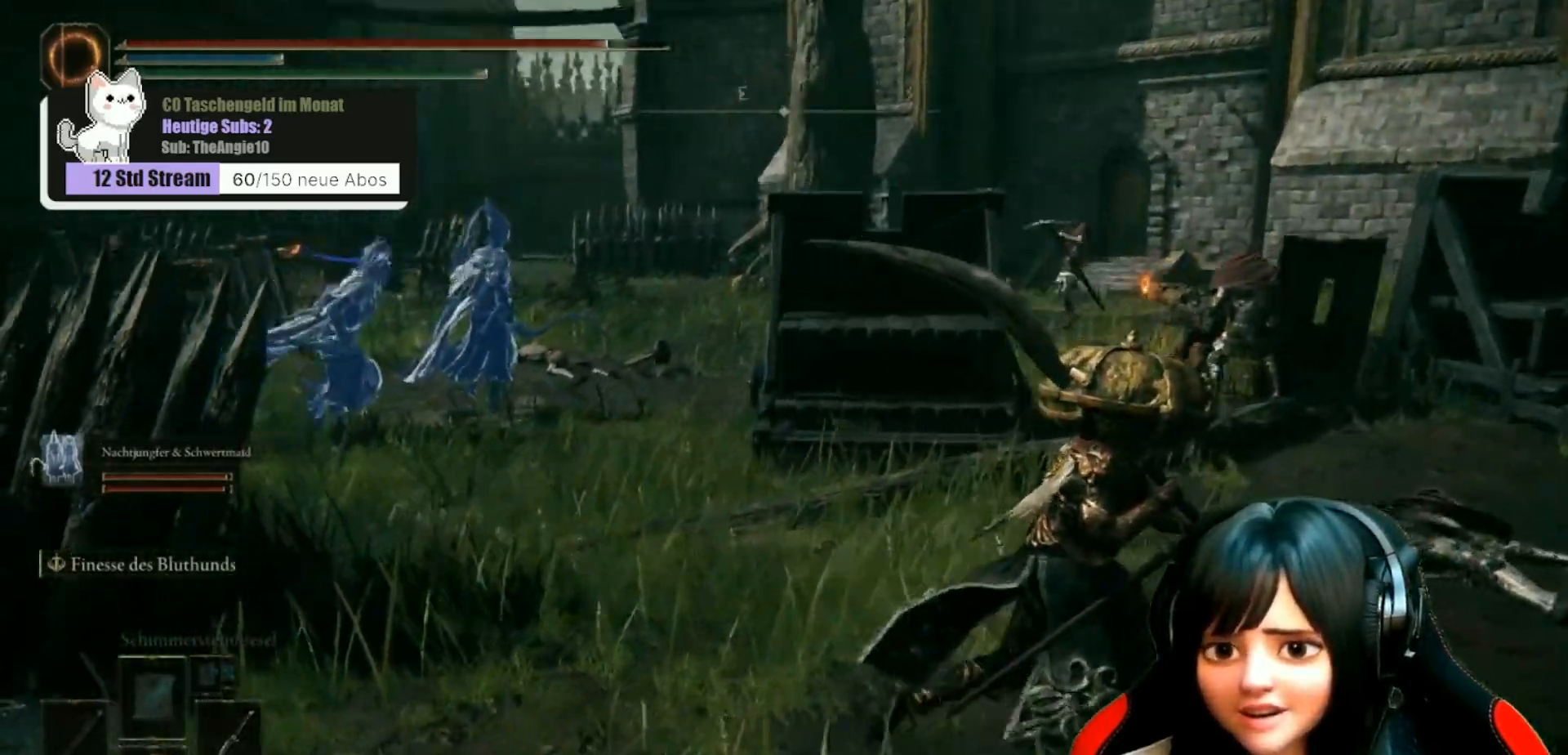
{"buttons": [], "left_stick": "up-right", "right_stick": "down-left", "events": []}
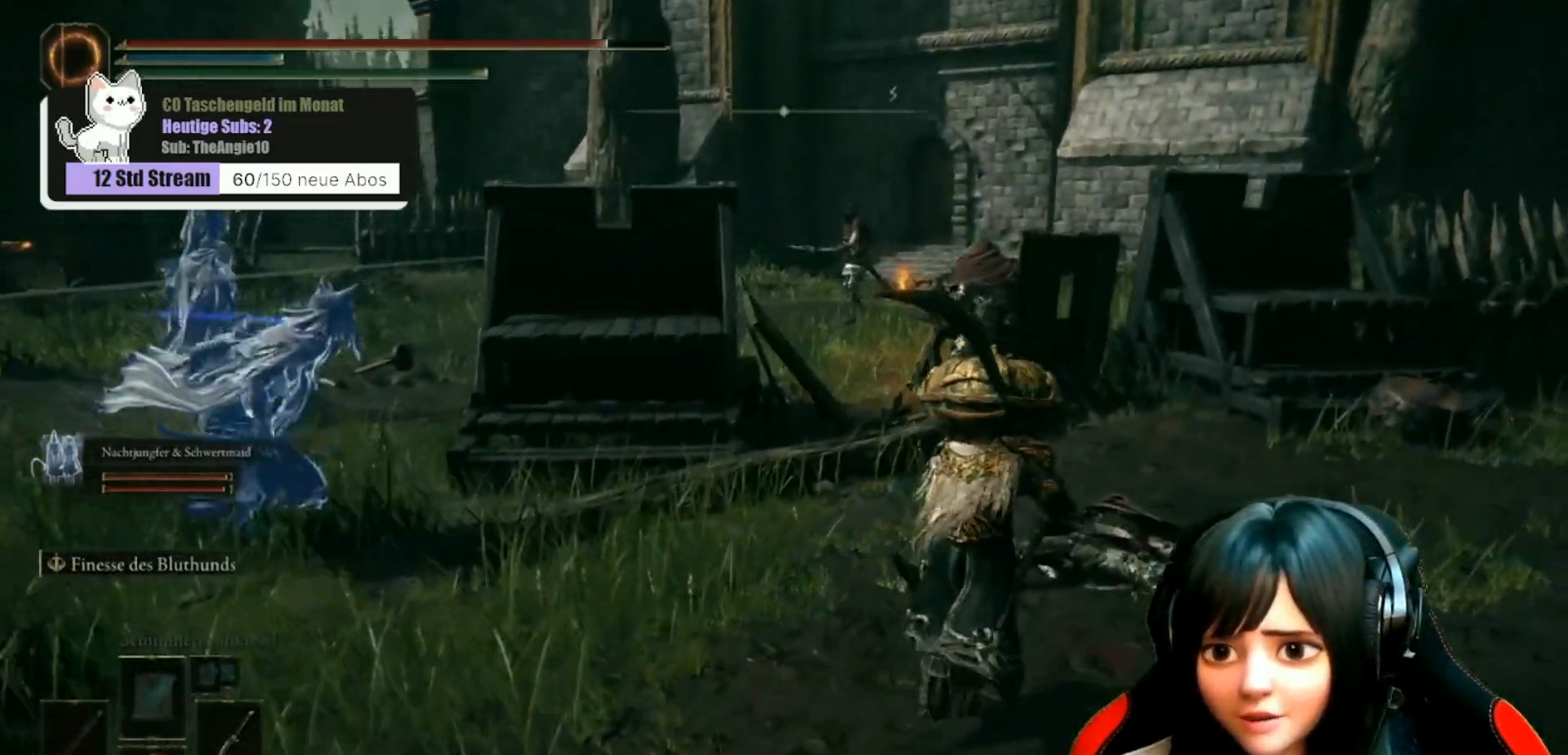
{"buttons": [], "left_stick": "up-right", "right_stick": "down-left", "events": []}
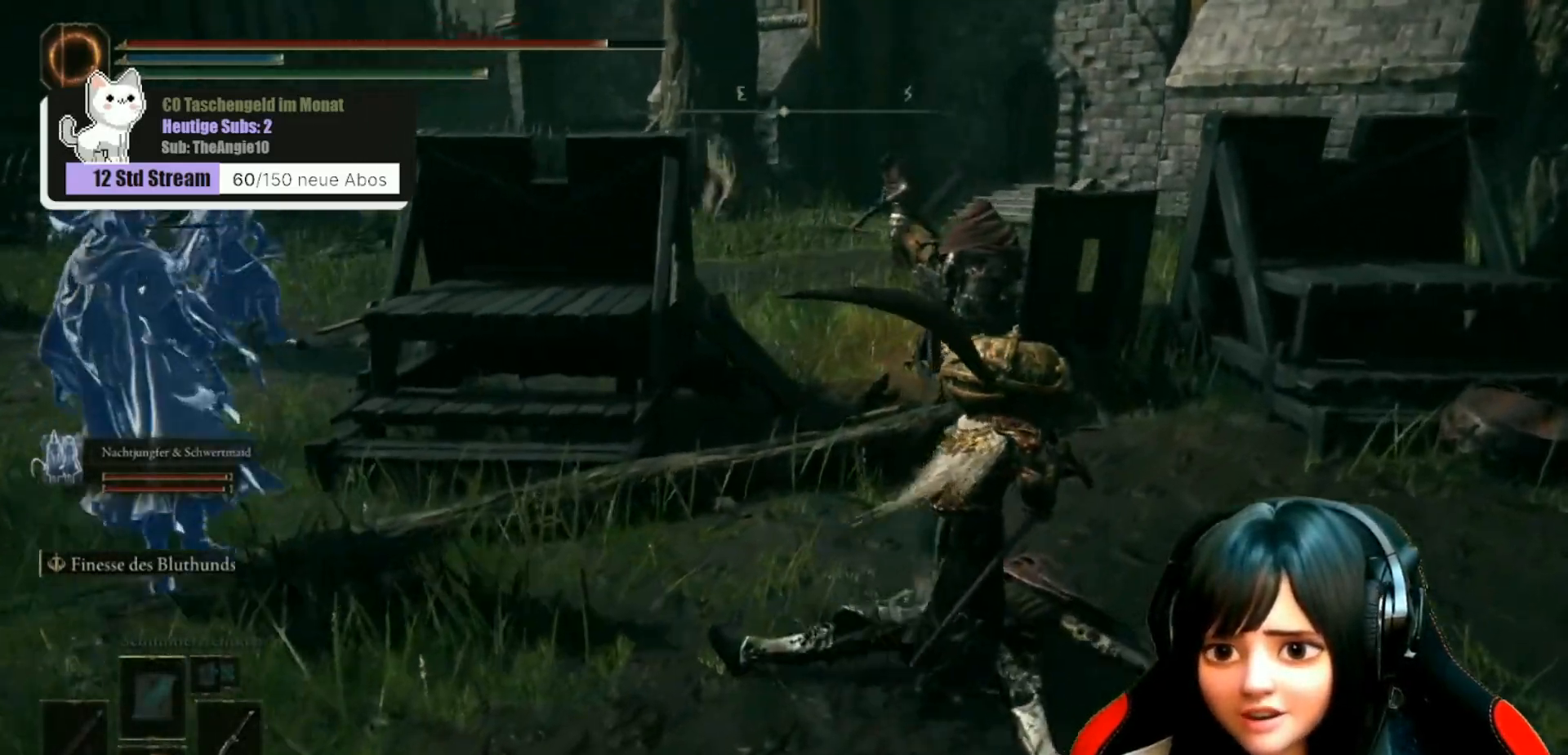
{"buttons": ["R1"], "left_stick": "up", "right_stick": "left", "events": [[83, "right_stick", "left"], [267, "left_stick", "up"], [500, "R1", "down"]]}